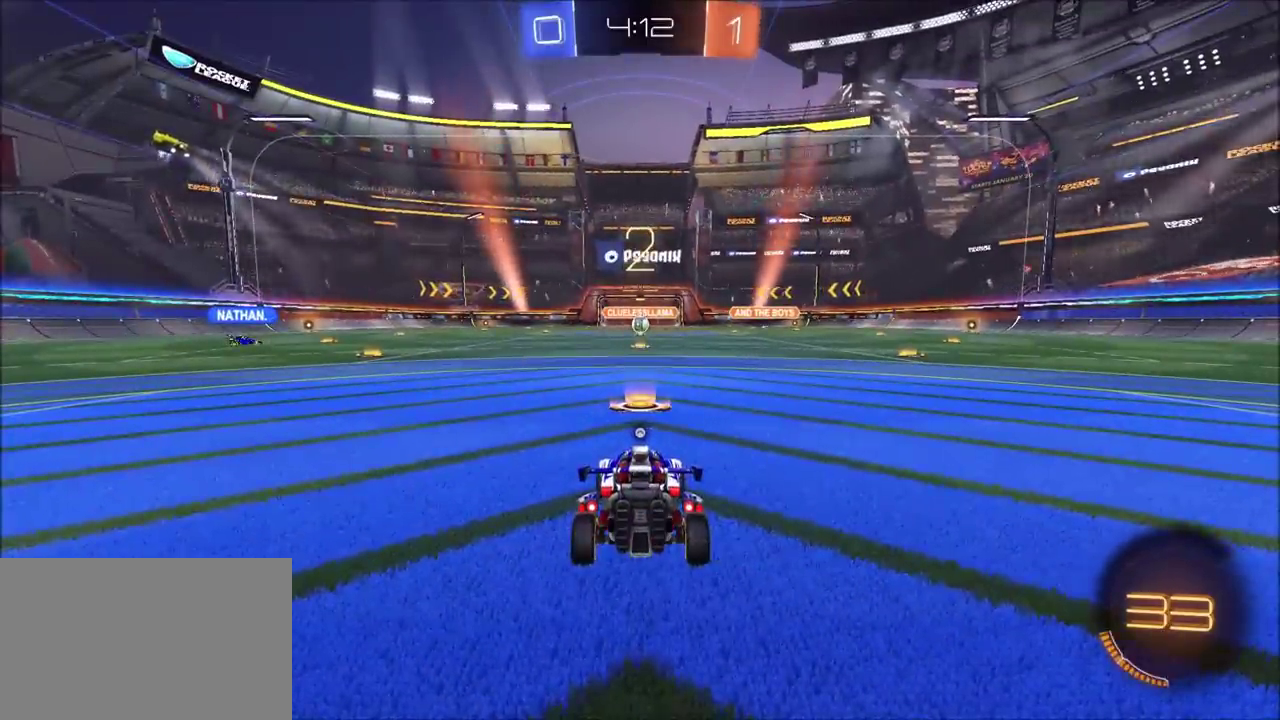
Gameplay with a controller (PlayStation layout); each line is a JSON object with the inputs held at the frame after it. "events" lists button and stick changes between this image and that frame as [ms after this image, input, new state], when the widget could be followed in between. Not read: DPAD_RIGHT R1.
{"buttons": ["R2"], "left_stick": "center", "right_stick": "center", "events": [[83, "R2", "down"]]}
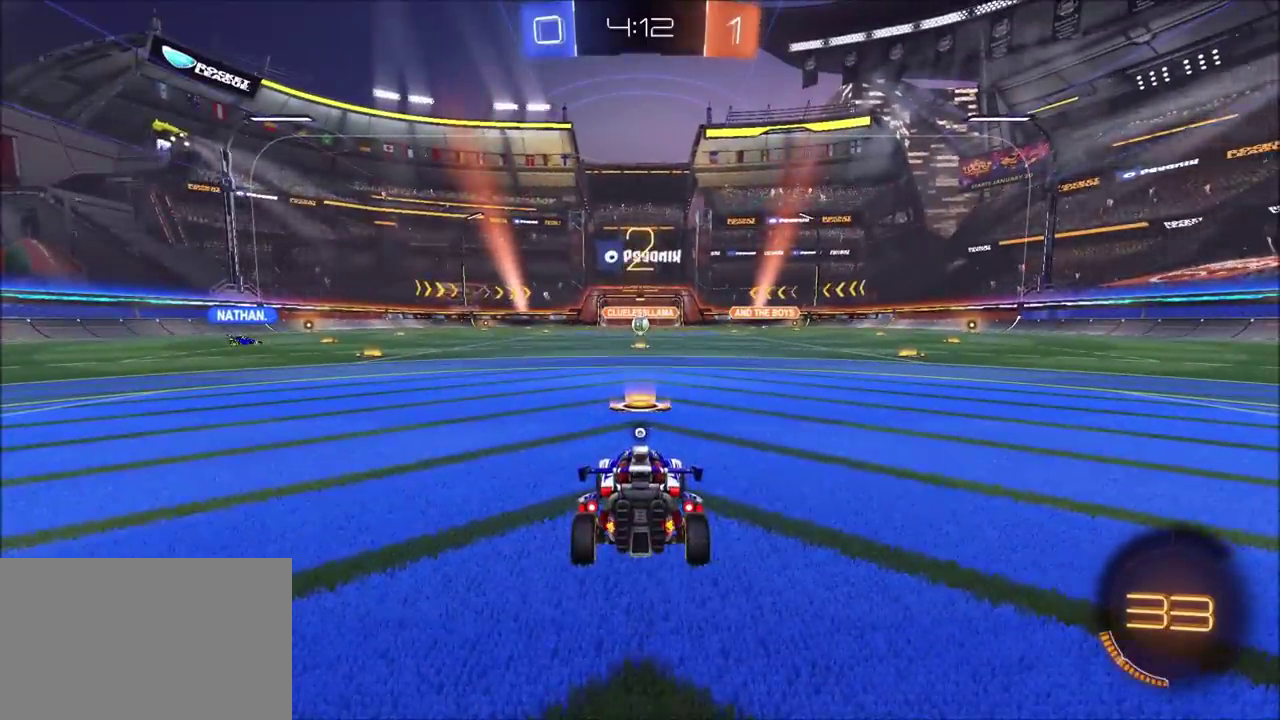
{"buttons": ["R2"], "left_stick": "center", "right_stick": "center", "events": []}
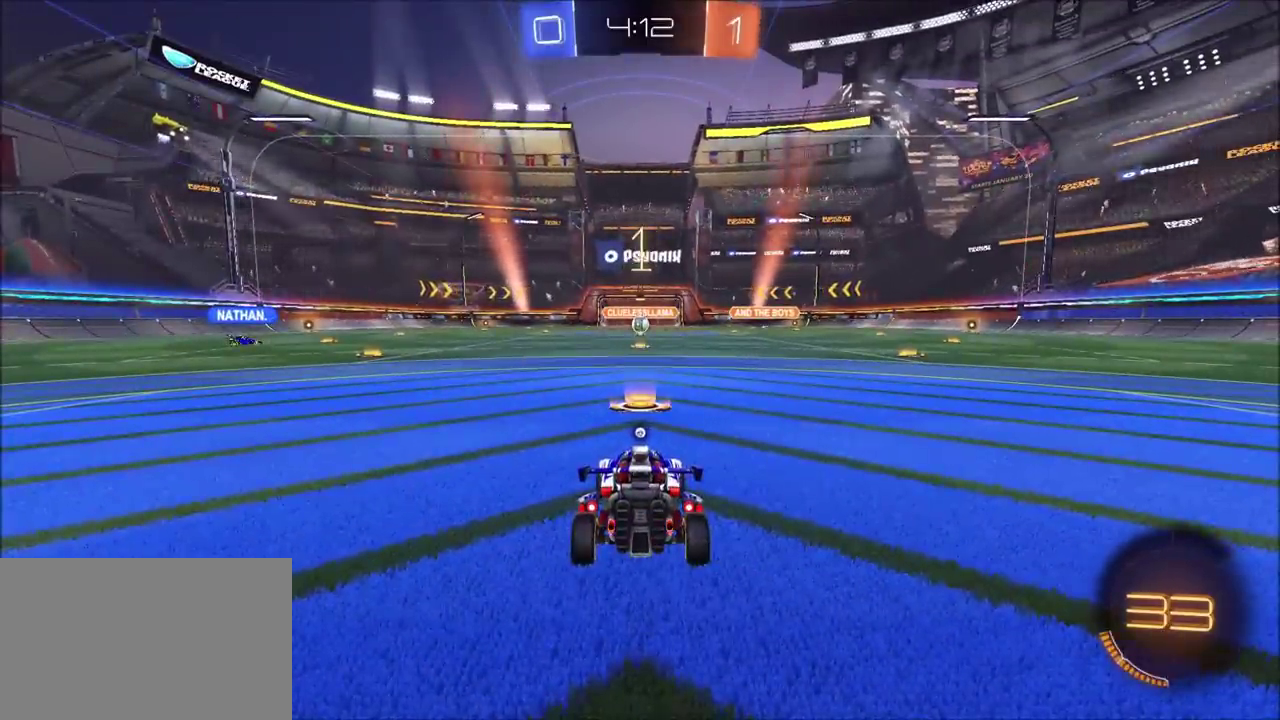
{"buttons": ["CIRCLE", "R2"], "left_stick": "center", "right_stick": "center", "events": [[150, "CIRCLE", "down"]]}
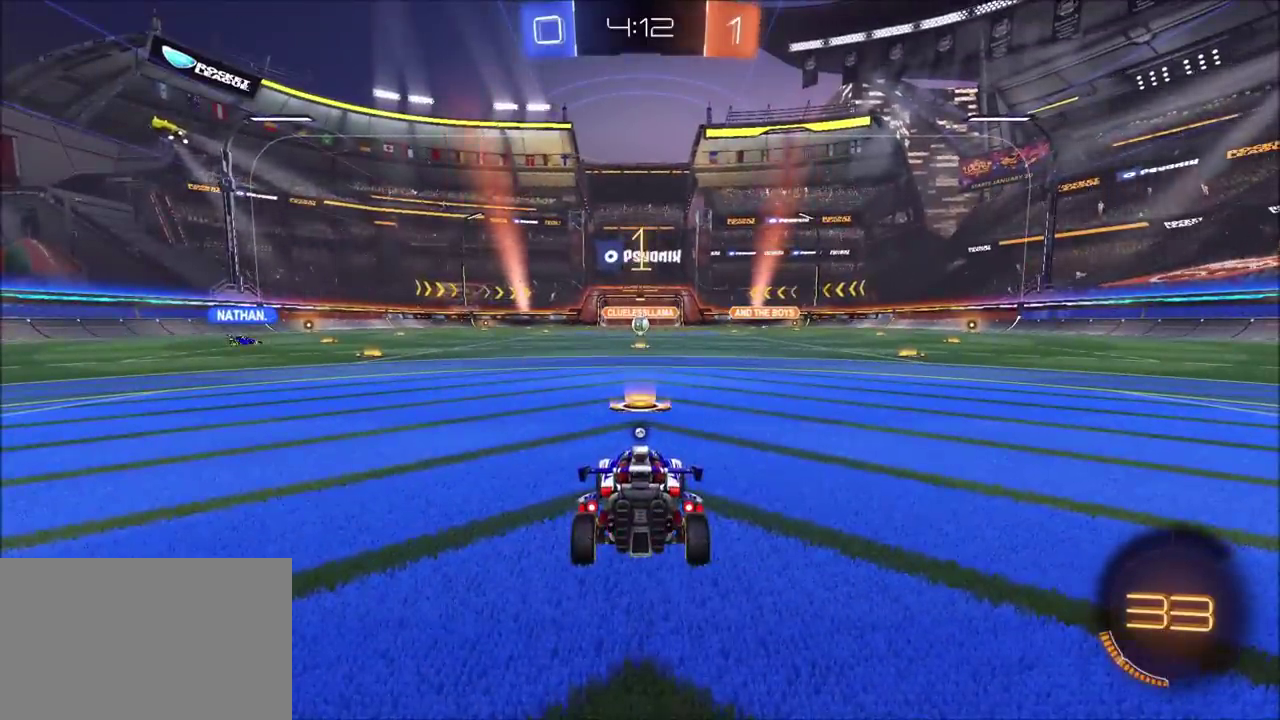
{"buttons": ["CROSS", "R2"], "left_stick": "center", "right_stick": "center", "events": [[500, "CIRCLE", "up"], [500, "CROSS", "down"]]}
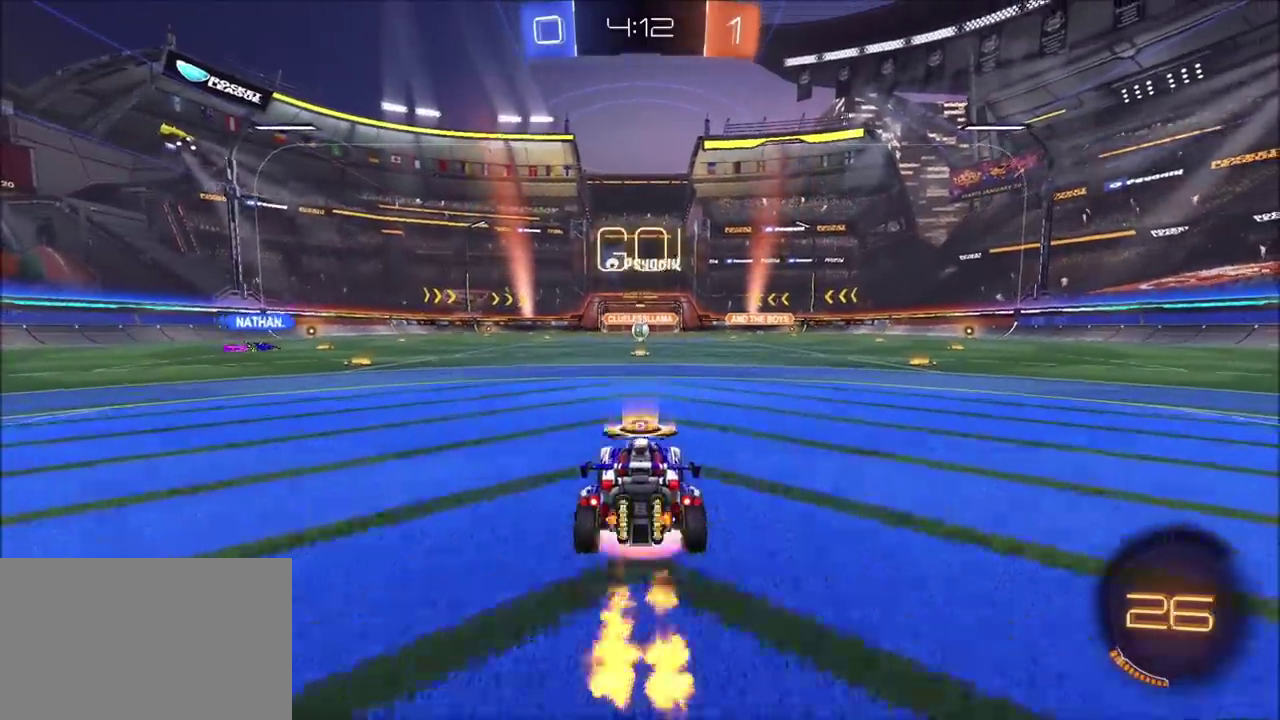
{"buttons": ["R2"], "left_stick": "center", "right_stick": "center", "events": [[33, "left_stick", "up"], [83, "CROSS", "up"], [83, "L1", "down"], [183, "CROSS", "down"], [267, "CROSS", "up"], [283, "L1", "up"], [333, "TRIANGLE", "down"], [383, "left_stick", "center"], [450, "TRIANGLE", "up"]]}
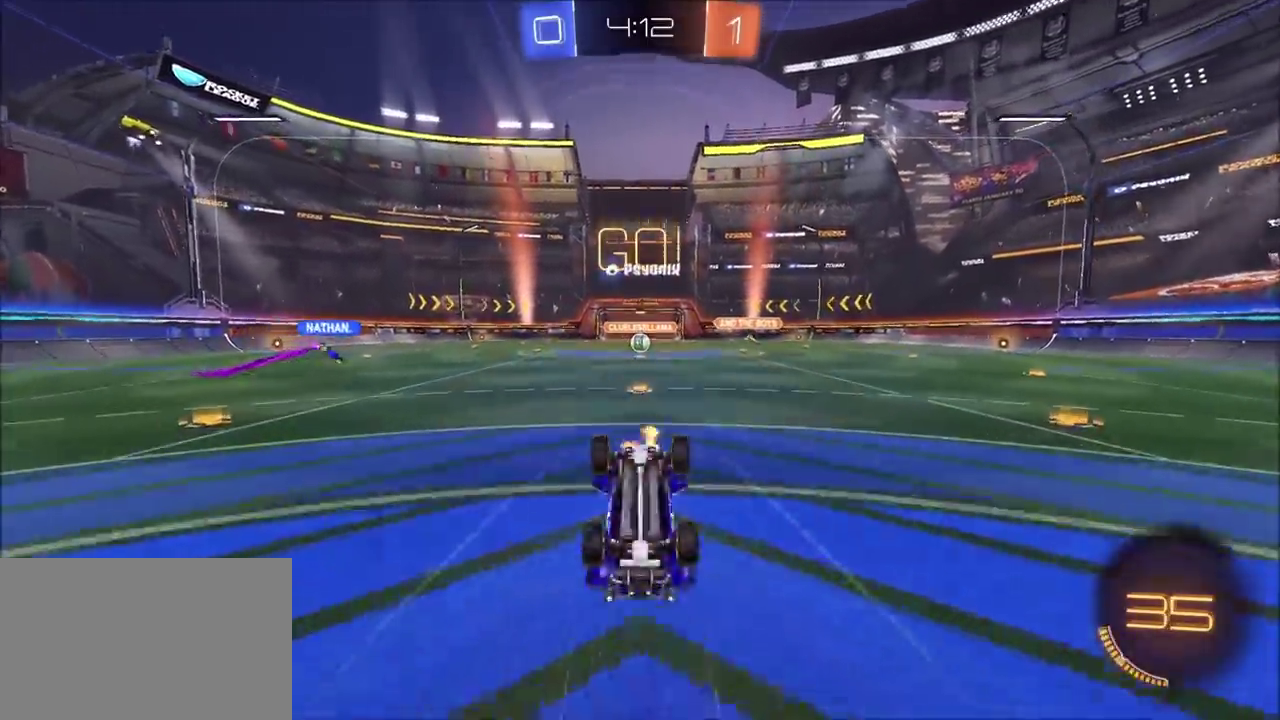
{"buttons": ["R2"], "left_stick": "center", "right_stick": "center", "events": []}
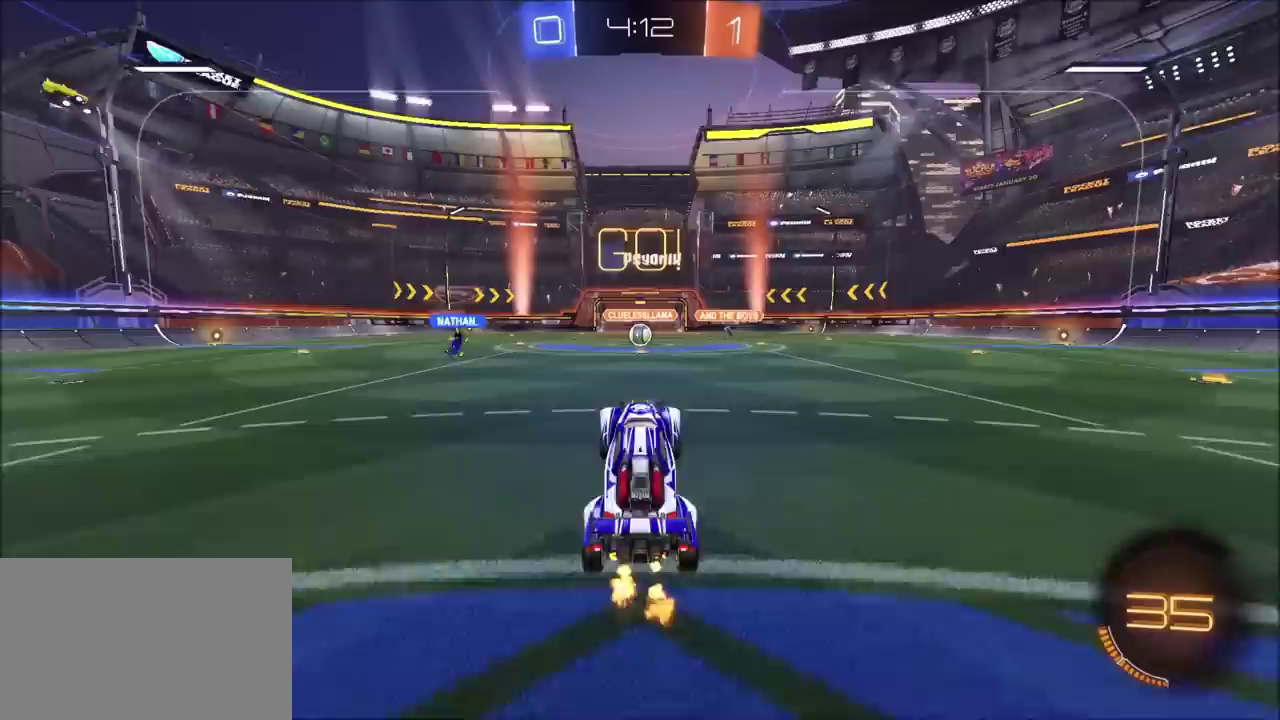
{"buttons": ["R2"], "left_stick": "center", "right_stick": "center", "events": []}
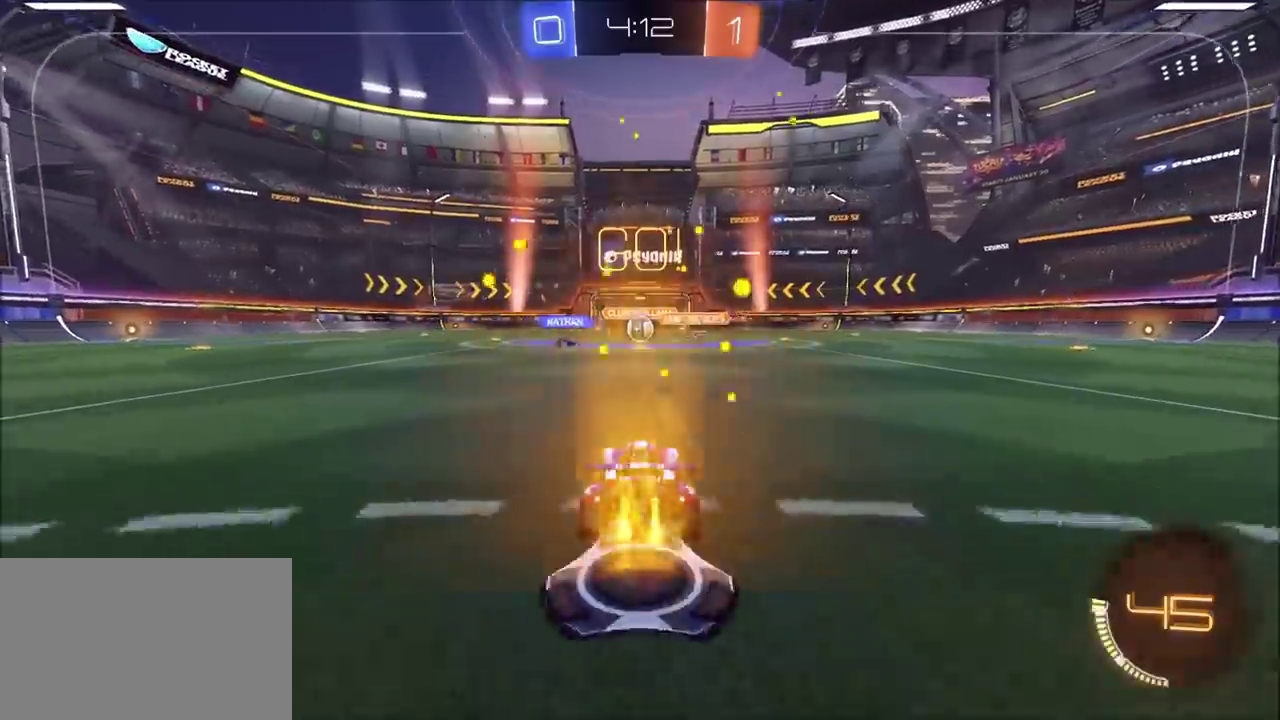
{"buttons": ["CIRCLE", "R2"], "left_stick": "left", "right_stick": "center", "events": [[300, "CIRCLE", "down"], [483, "left_stick", "left"]]}
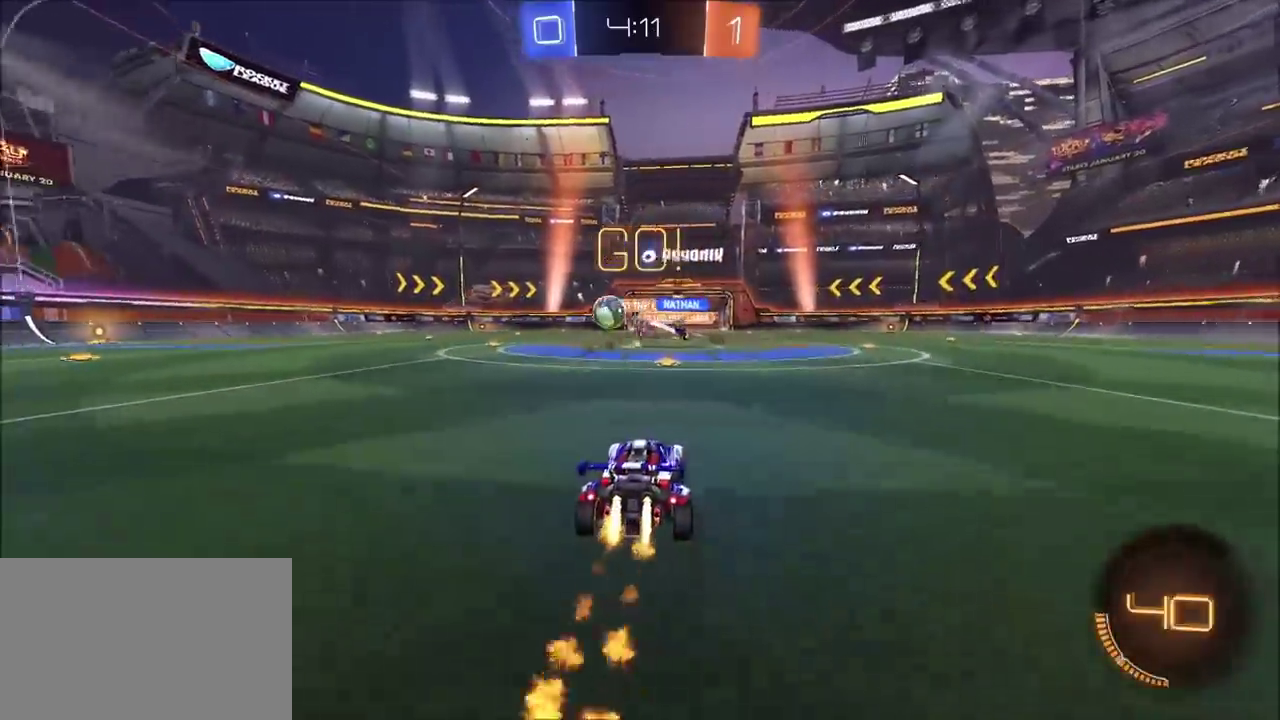
{"buttons": ["CIRCLE", "R2"], "left_stick": "left", "right_stick": "center", "events": []}
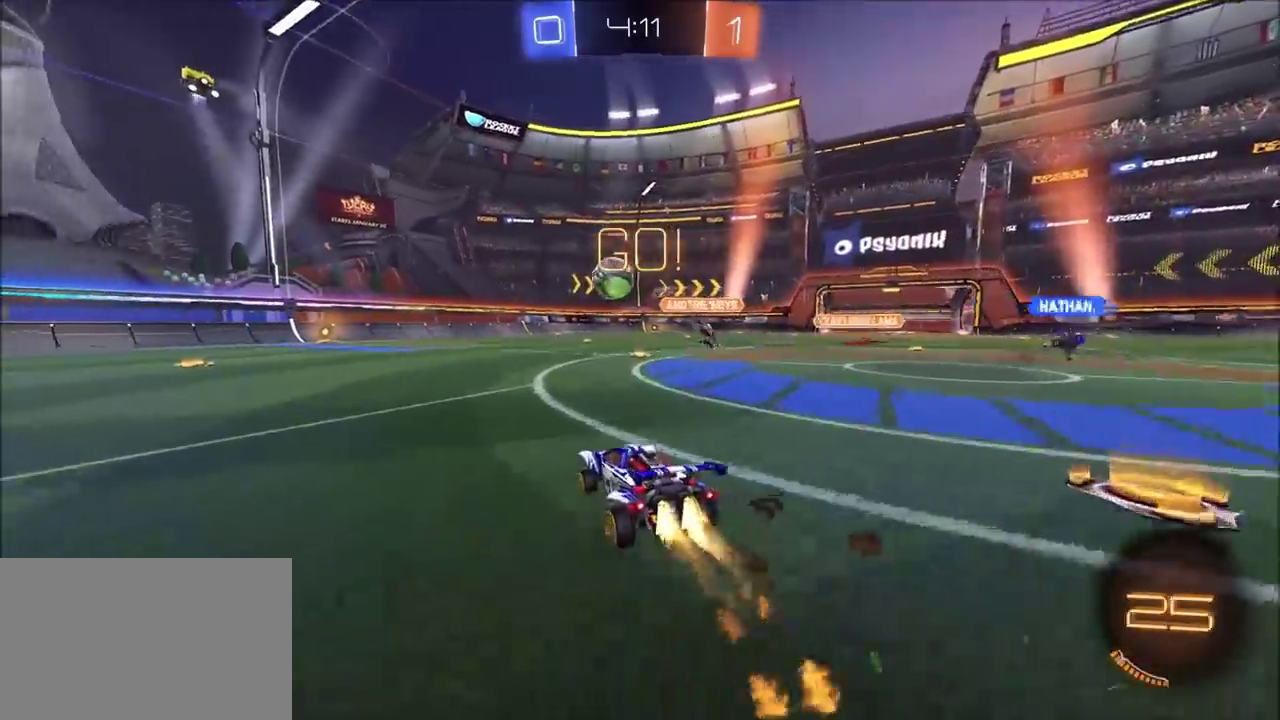
{"buttons": ["CIRCLE", "R2"], "left_stick": "center", "right_stick": "center", "events": [[17, "left_stick", "up-left"], [100, "left_stick", "center"], [217, "left_stick", "up-left"], [333, "left_stick", "center"]]}
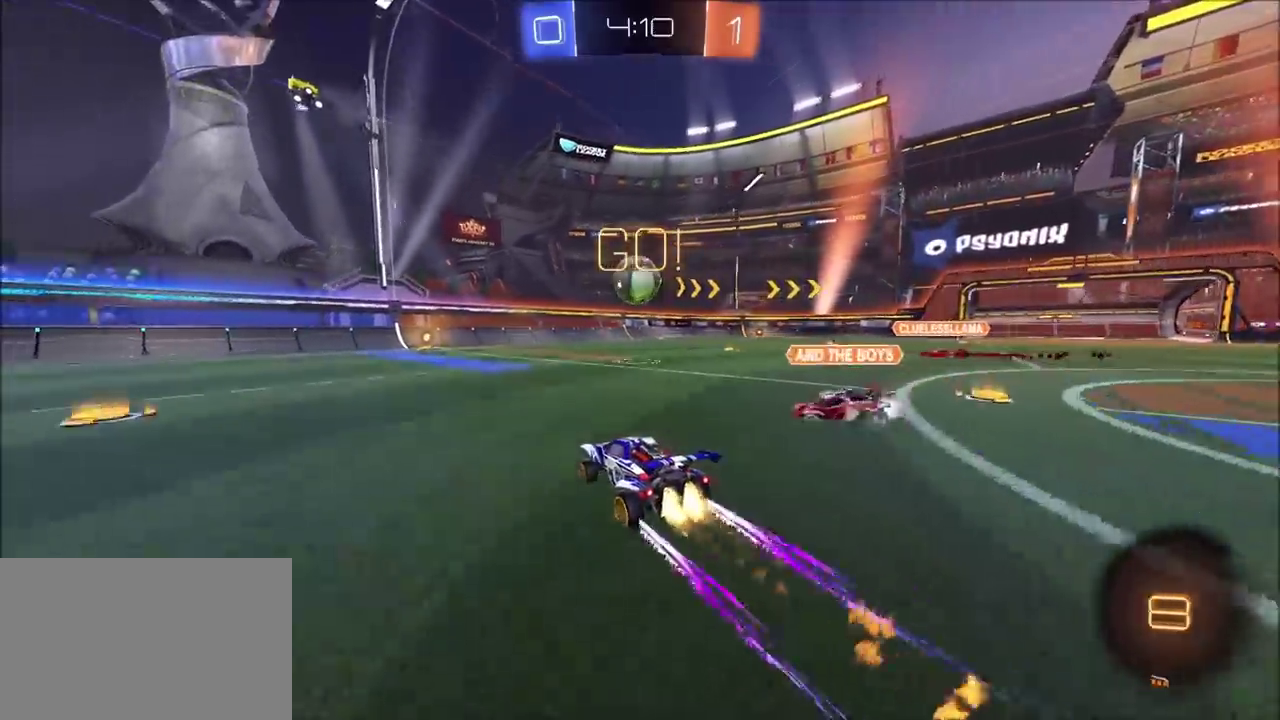
{"buttons": ["R2"], "left_stick": "center", "right_stick": "center", "events": [[183, "CIRCLE", "up"]]}
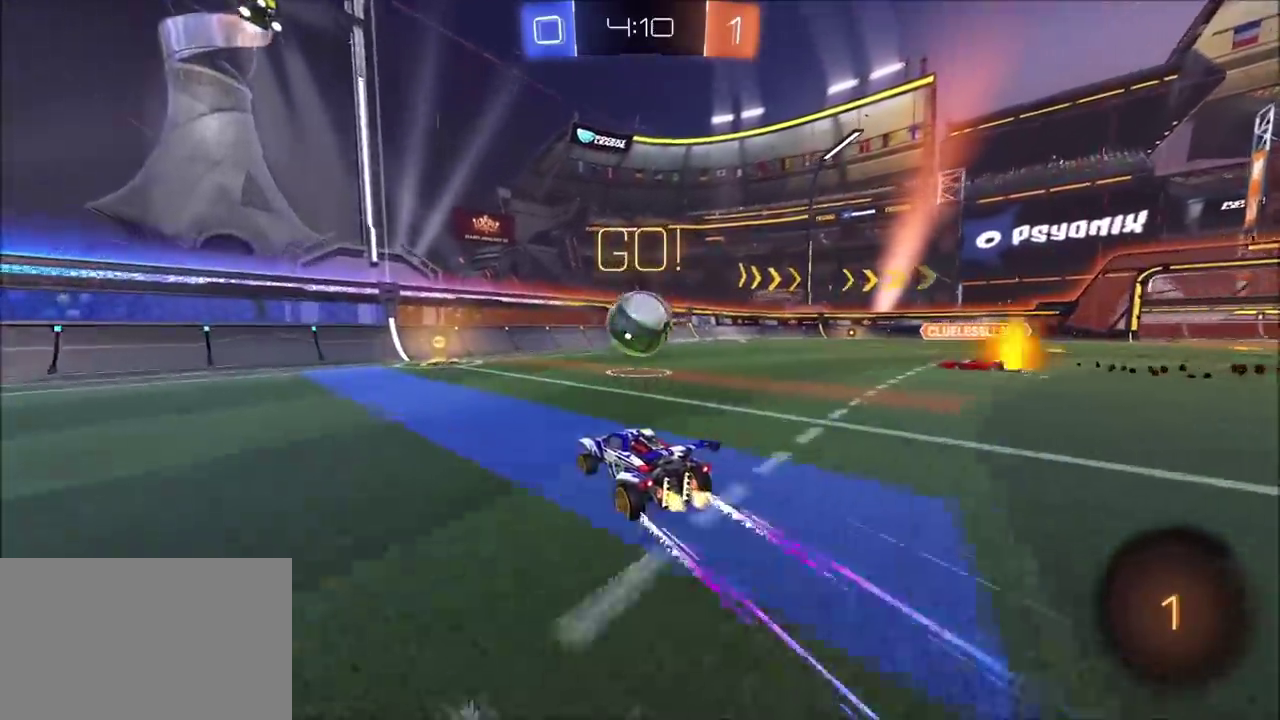
{"buttons": ["CROSS", "L1", "R2"], "left_stick": "down-right", "right_stick": "center", "events": [[250, "left_stick", "right"], [283, "R2", "up"], [333, "L1", "down"], [333, "L2", "down"], [417, "CROSS", "down"], [417, "R2", "down"], [450, "left_stick", "down-right"], [500, "L2", "up"]]}
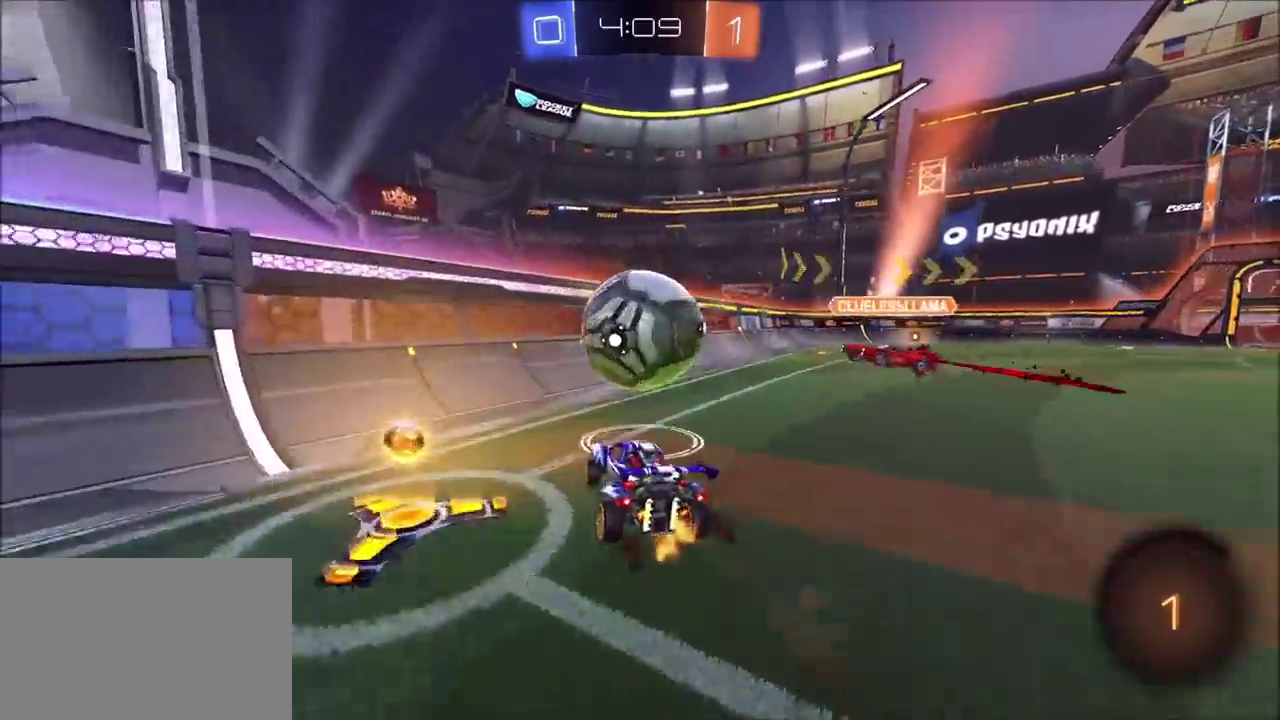
{"buttons": ["L1", "L2", "R2"], "left_stick": "up", "right_stick": "center", "events": [[167, "CIRCLE", "down"], [167, "CROSS", "up"], [250, "L1", "up"], [267, "left_stick", "up"], [400, "CIRCLE", "up"], [450, "L1", "down"], [450, "L2", "down"]]}
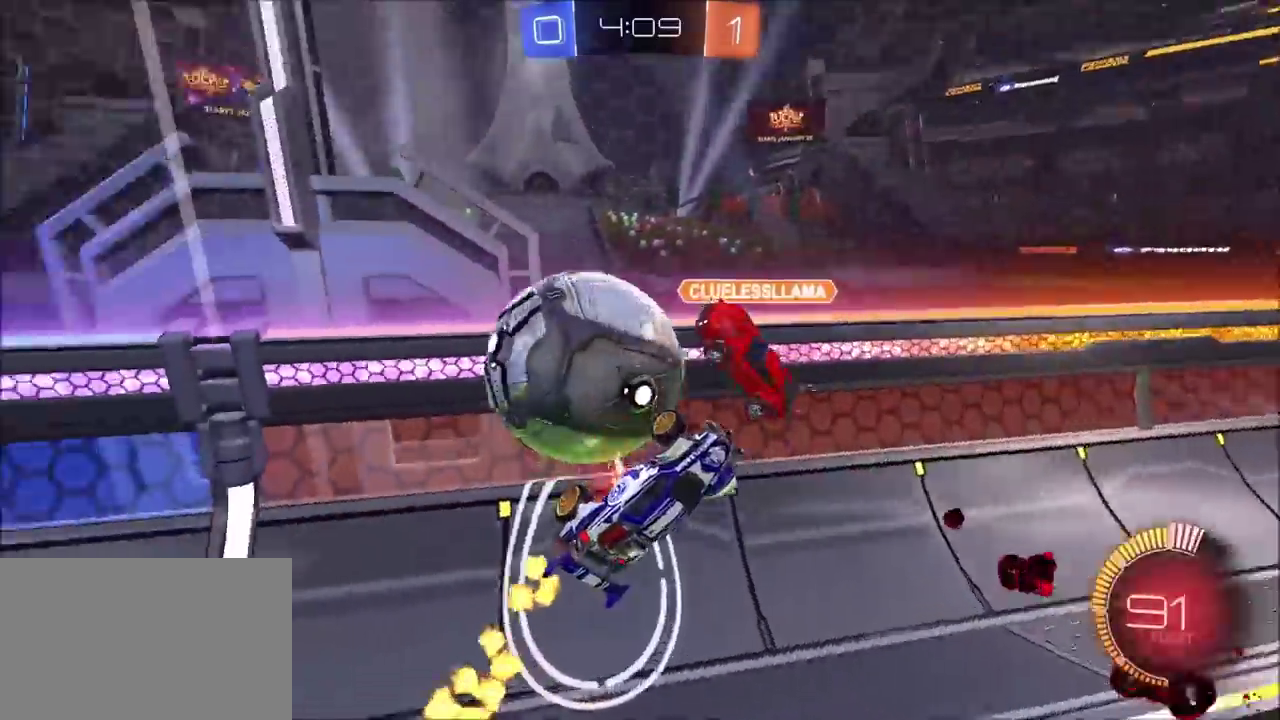
{"buttons": ["R2"], "left_stick": "center", "right_stick": "center", "events": [[100, "left_stick", "up-right"], [117, "R2", "up"], [217, "left_stick", "up"], [267, "left_stick", "up-left"], [333, "L1", "up"], [333, "L2", "up"], [417, "left_stick", "down-left"], [500, "R2", "down"], [500, "left_stick", "center"]]}
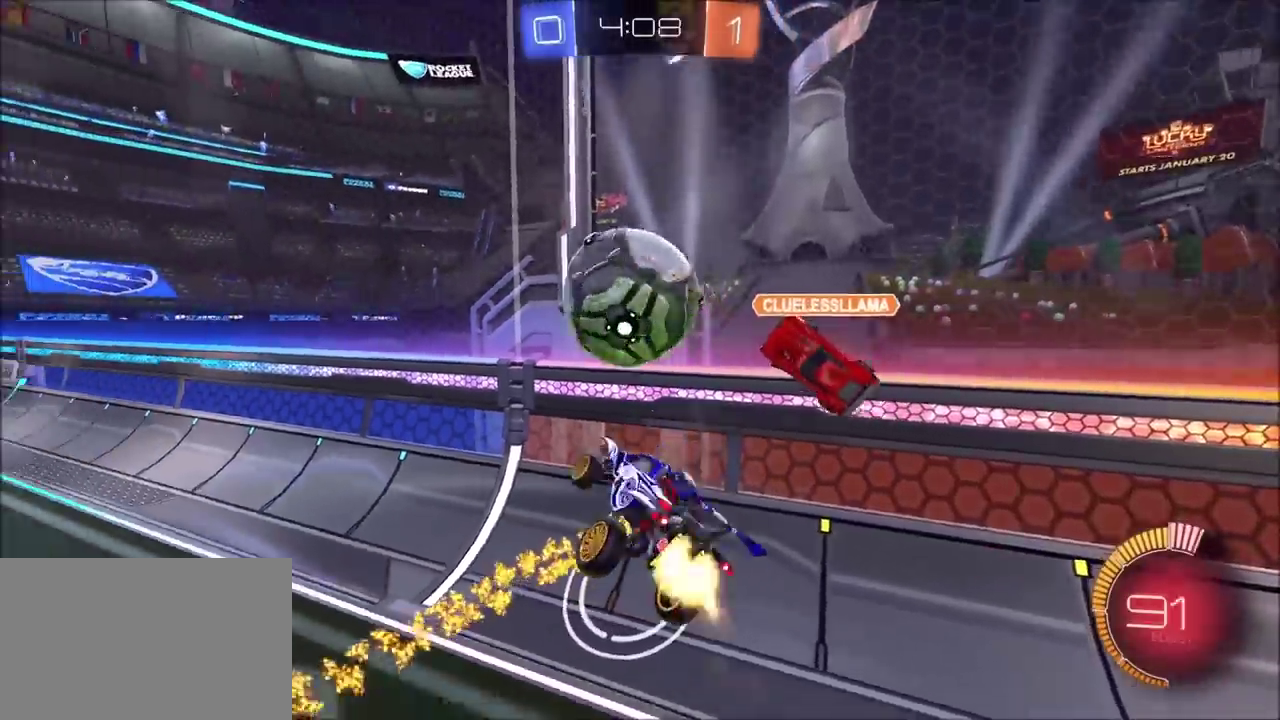
{"buttons": ["CIRCLE", "R2"], "left_stick": "down", "right_stick": "center", "events": [[33, "CIRCLE", "down"], [50, "left_stick", "right"], [167, "left_stick", "down-left"], [333, "L1", "down"], [367, "left_stick", "left"], [433, "L1", "up"], [433, "left_stick", "down-left"], [500, "left_stick", "down"]]}
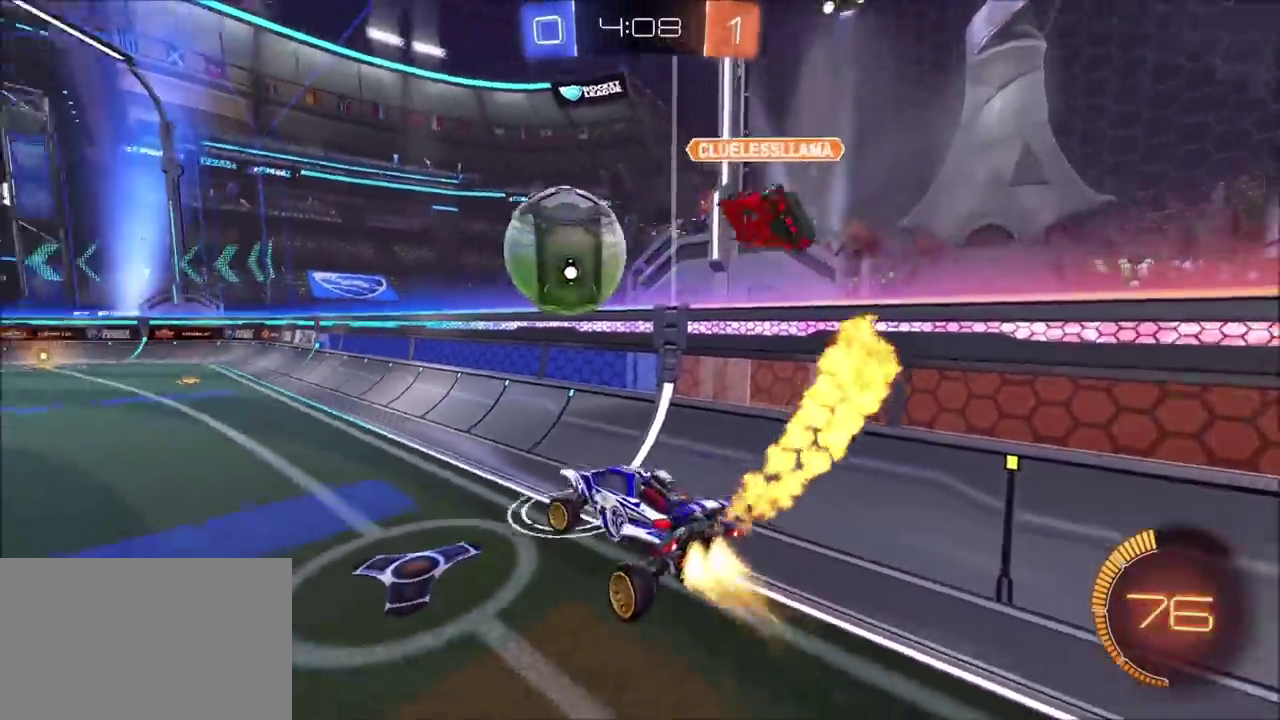
{"buttons": ["CIRCLE", "R2"], "left_stick": "center", "right_stick": "center", "events": [[133, "left_stick", "center"], [183, "left_stick", "up"], [250, "CROSS", "down"], [333, "left_stick", "center"], [383, "CROSS", "up"]]}
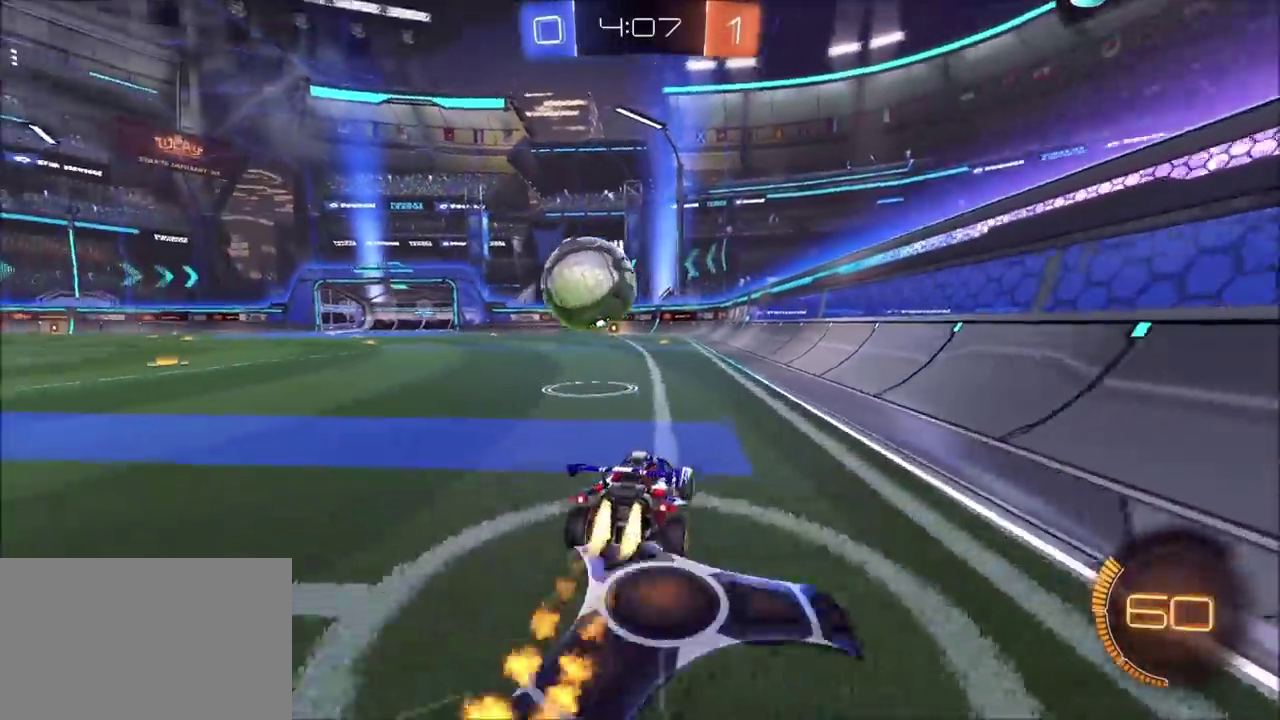
{"buttons": ["R2"], "left_stick": "center", "right_stick": "center", "events": [[150, "left_stick", "left"], [250, "left_stick", "center"], [433, "CIRCLE", "up"]]}